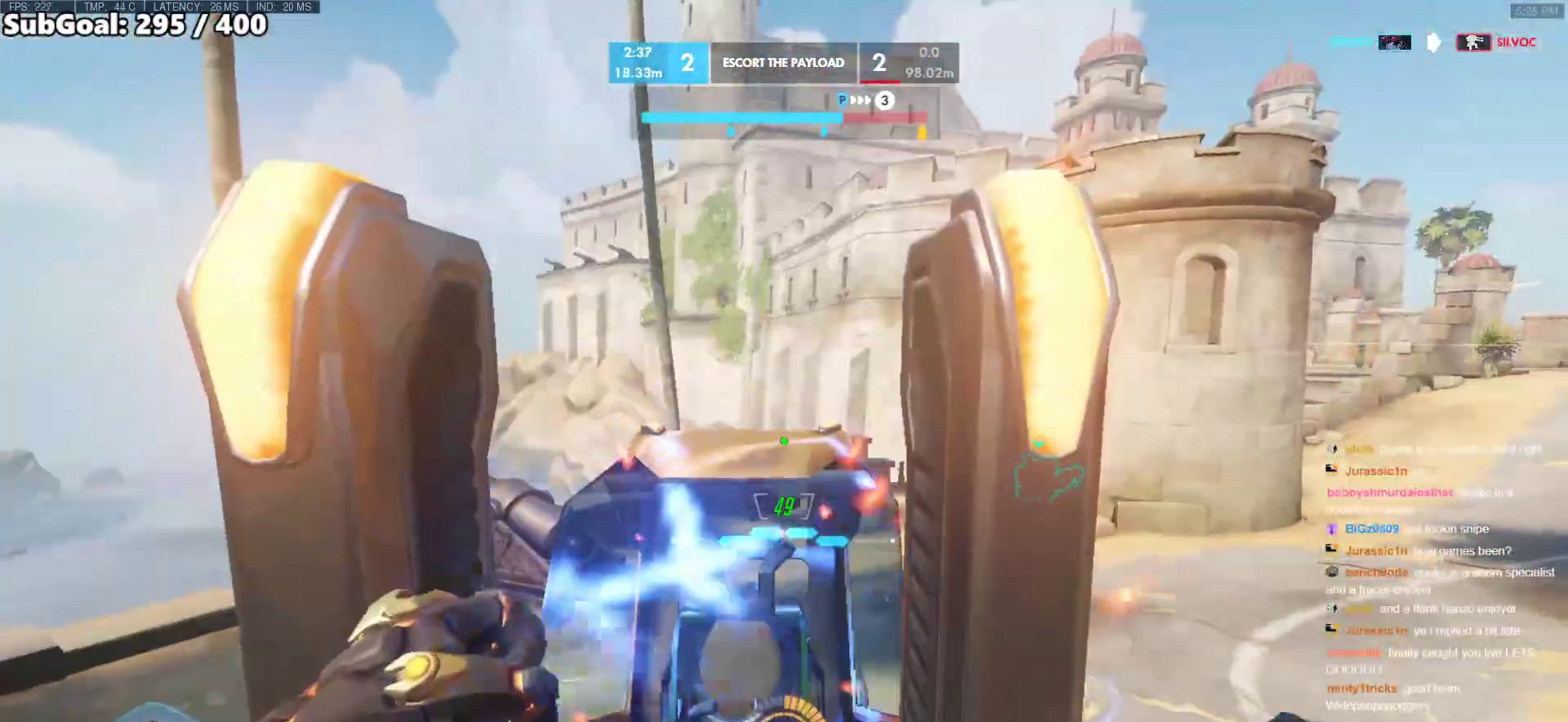
Gameplay with keyboard and mouse; each line is a JSON object with the keys and mouse buttons held at the frame after it. "events" lists presses ("down") and releases ("up") of "a", "ctrl", "d", "e", "f", "melee", "q", "r", "s", "shift", "space", "w", "mouse_left" and "mouse_right" between this image and that frame as [ms after this image, input, new state], when the widget could be followed in between. "mouse_left", "mouse_right" = the "left", "right" buttons of the "mouse" list. No other keys are recorded. Mouse movement is not recorded. Key names are as the overlay labels them; some are game actions (e.g. jump) rather than physical keys.
{"keys": [], "mouse": [], "events": [[250, "a", "down"], [300, "a", "up"]]}
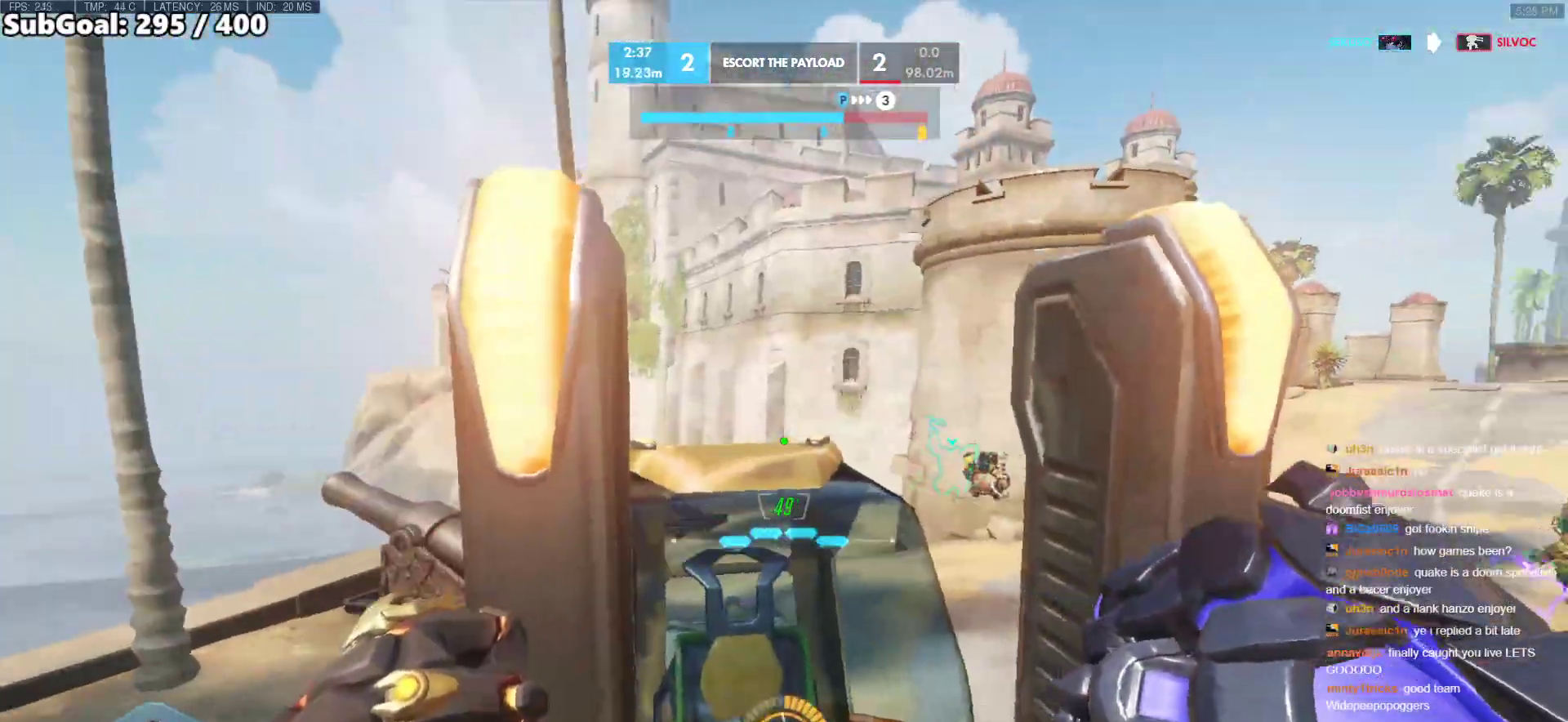
{"keys": [], "mouse": [], "events": []}
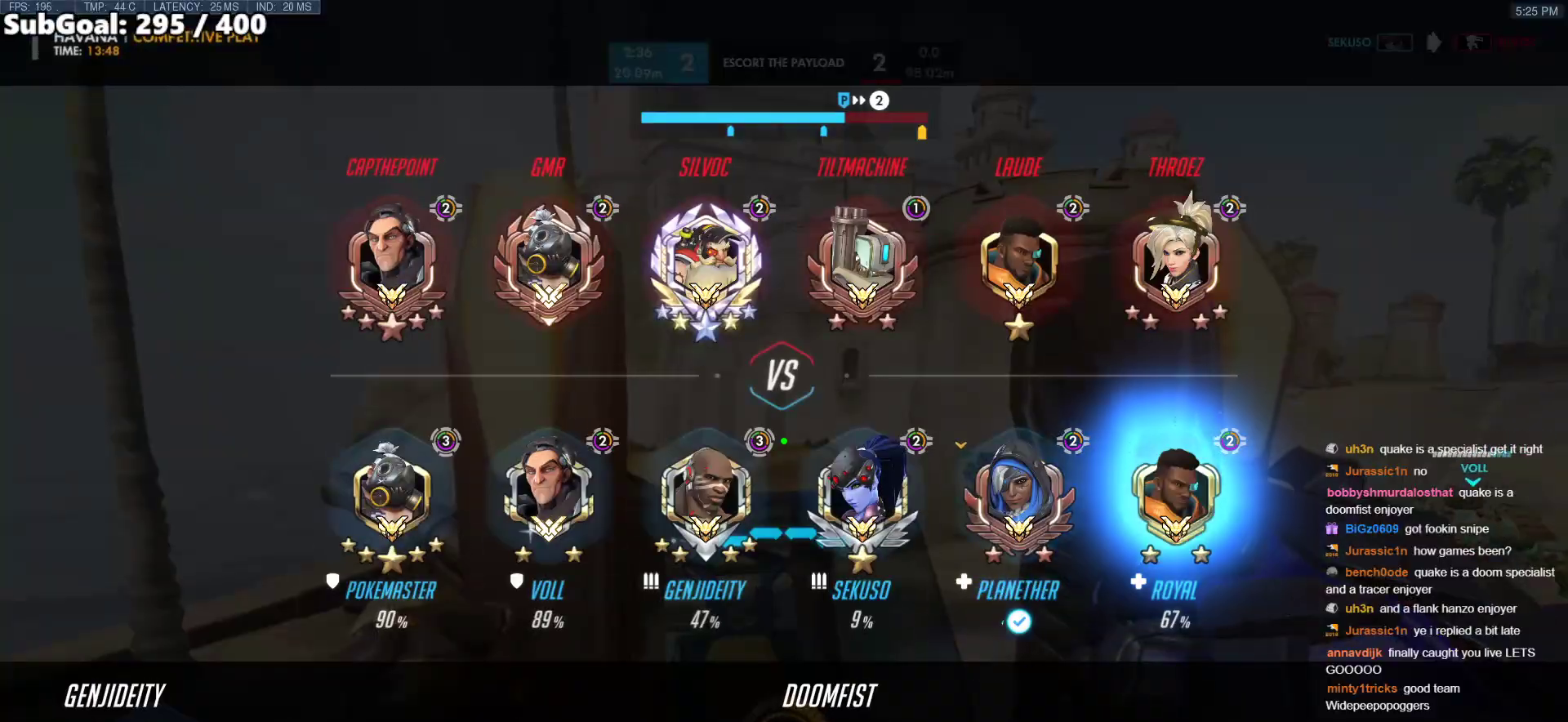
{"keys": [], "mouse": [], "events": []}
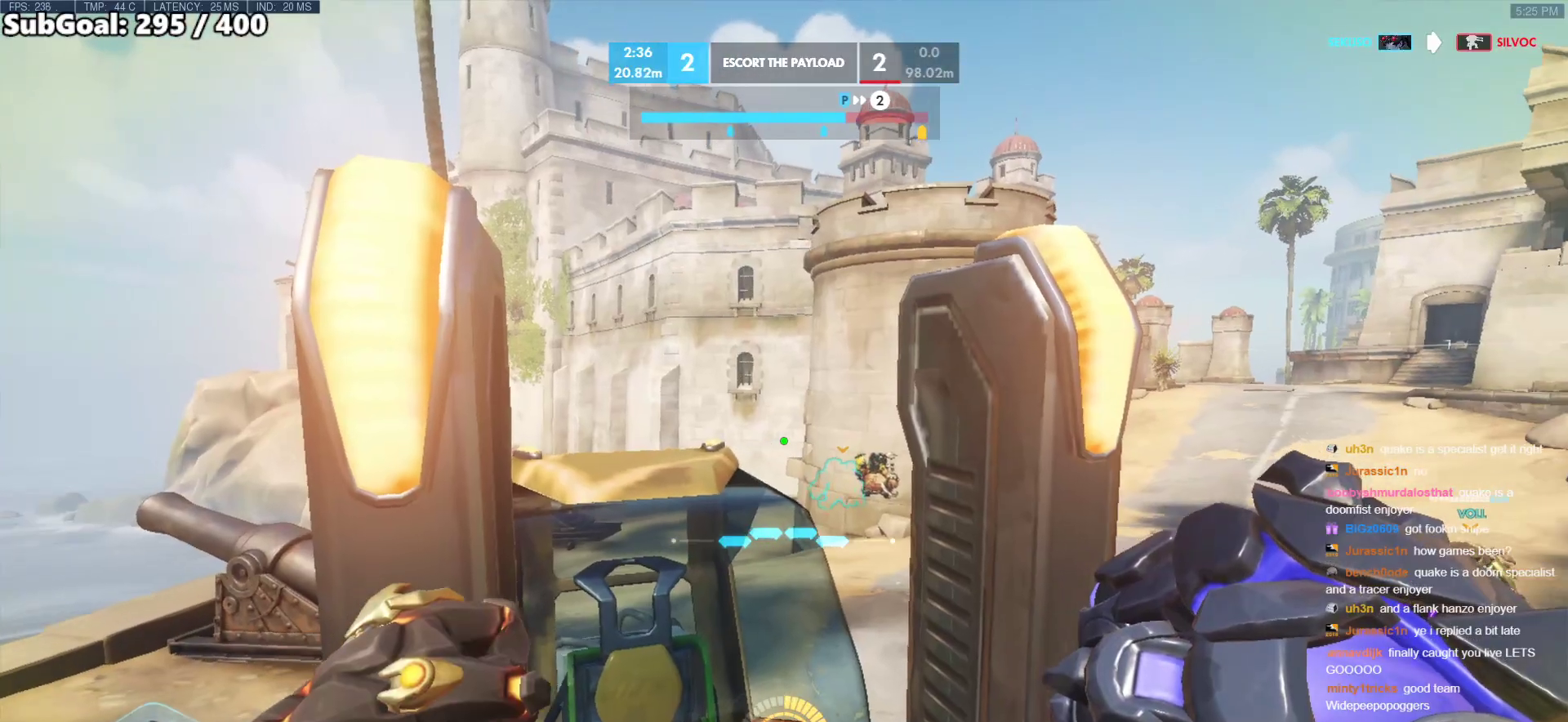
{"keys": [], "mouse": [], "events": []}
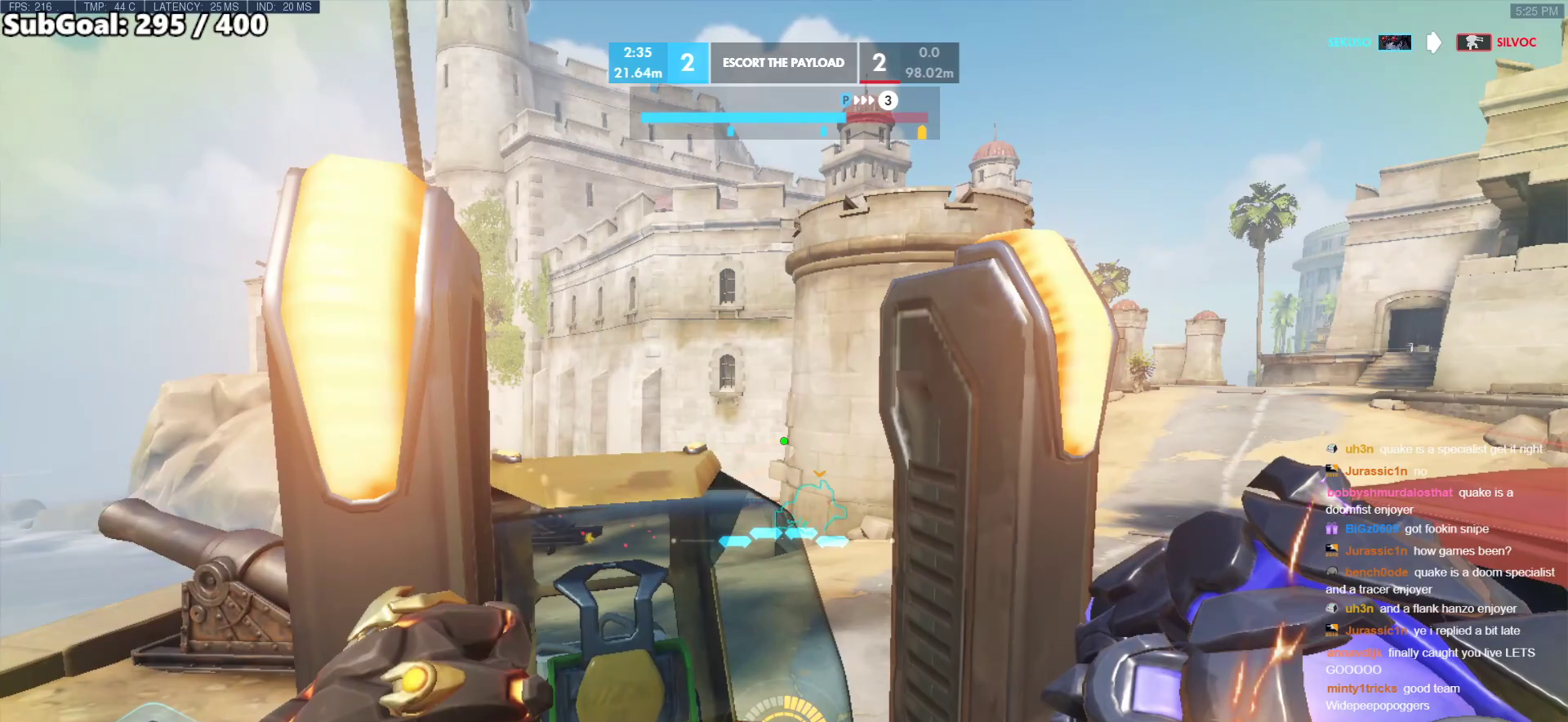
{"keys": [], "mouse": [], "events": [[217, "a", "down"], [267, "a", "up"], [350, "d", "down"], [450, "d", "up"]]}
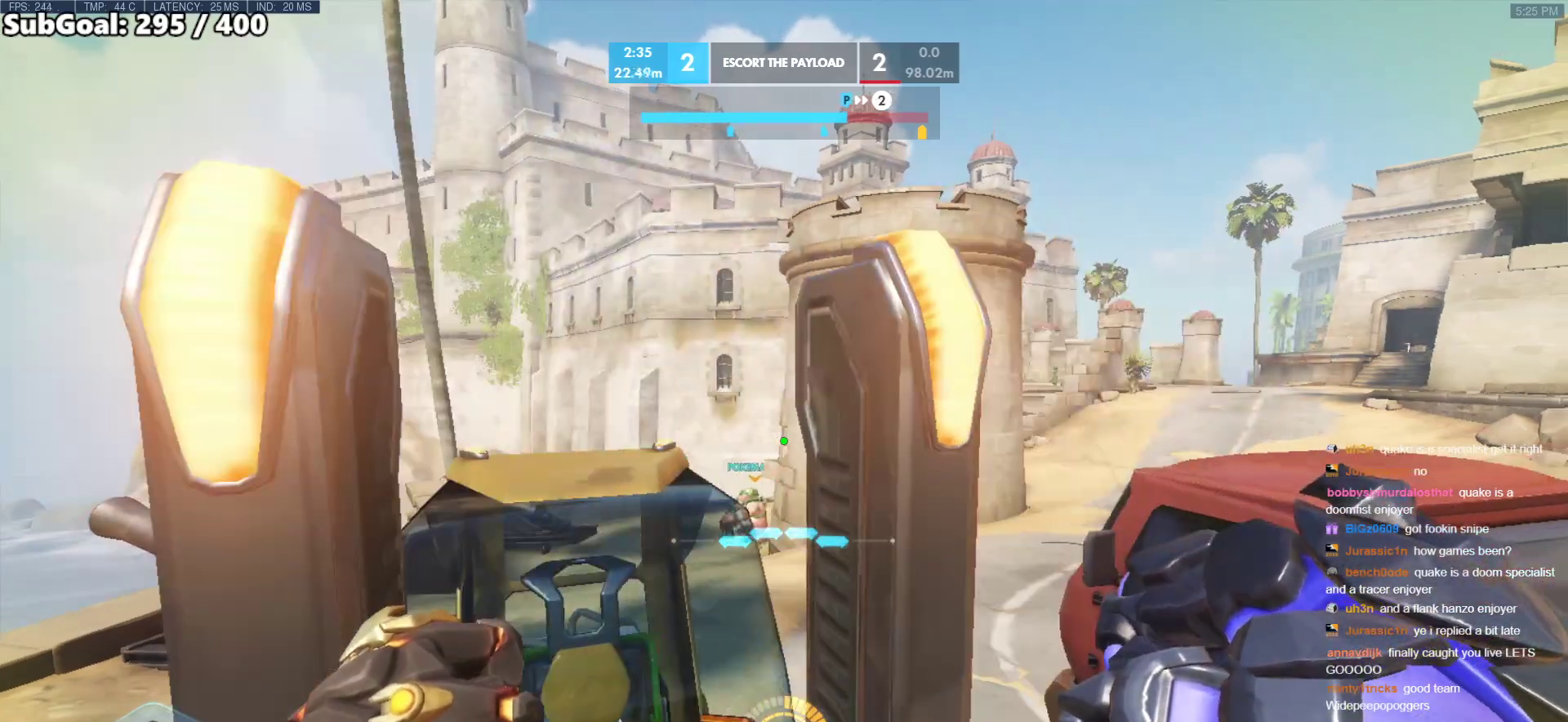
{"keys": [], "mouse": [], "events": [[133, "a", "down"], [183, "a", "up"]]}
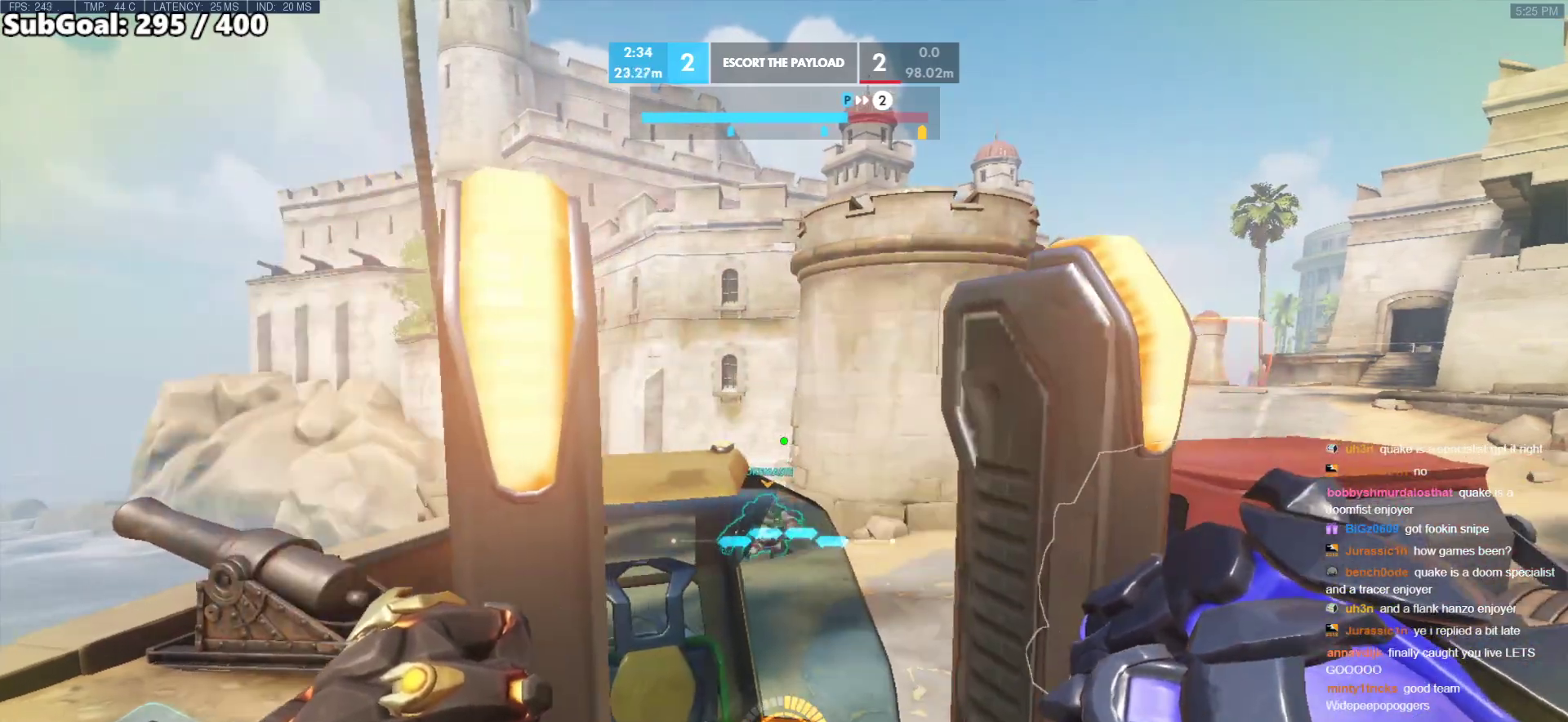
{"keys": ["a"], "mouse": [], "events": [[100, "s", "down"], [150, "d", "down"], [200, "d", "up"], [200, "s", "up"], [483, "a", "down"]]}
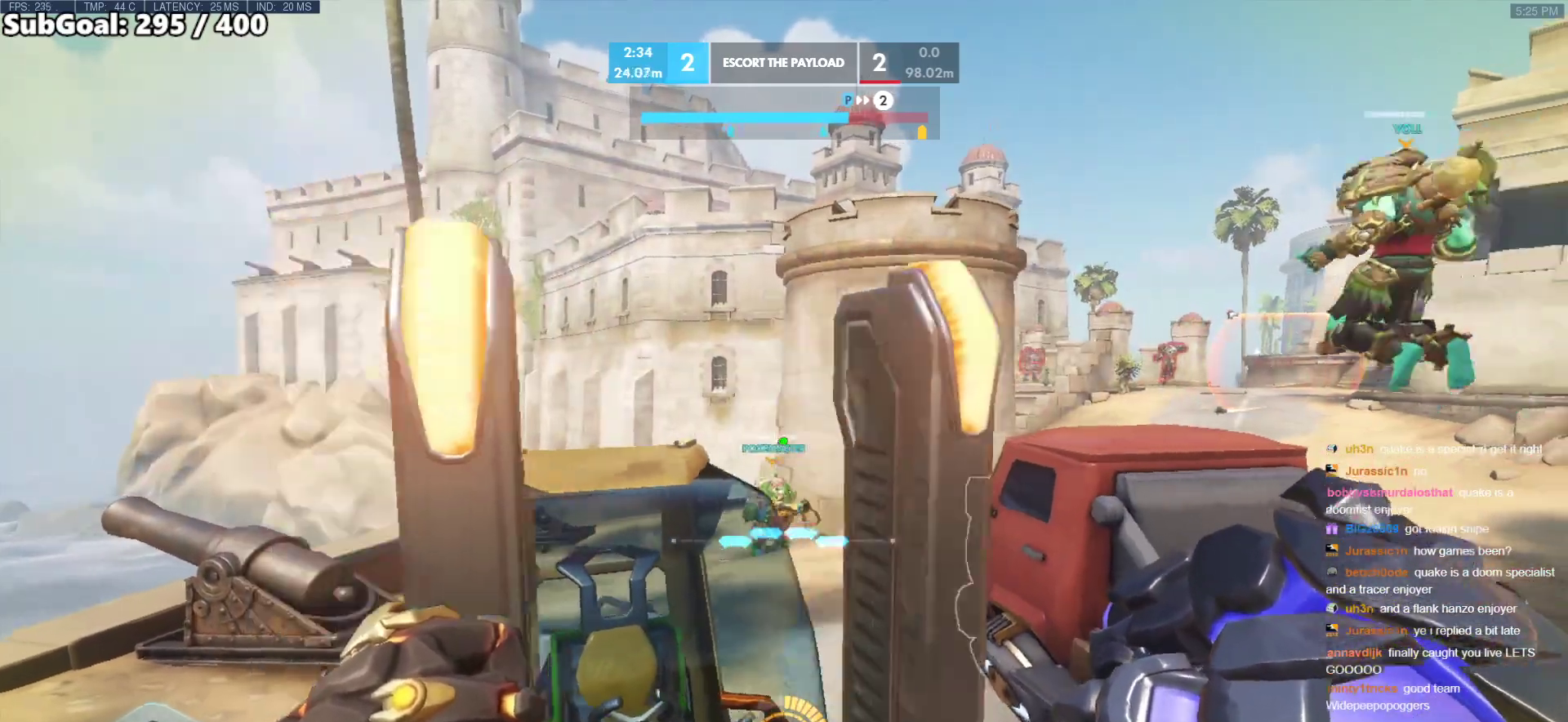
{"keys": ["a"], "mouse": [], "events": [[67, "a", "up"], [500, "a", "down"]]}
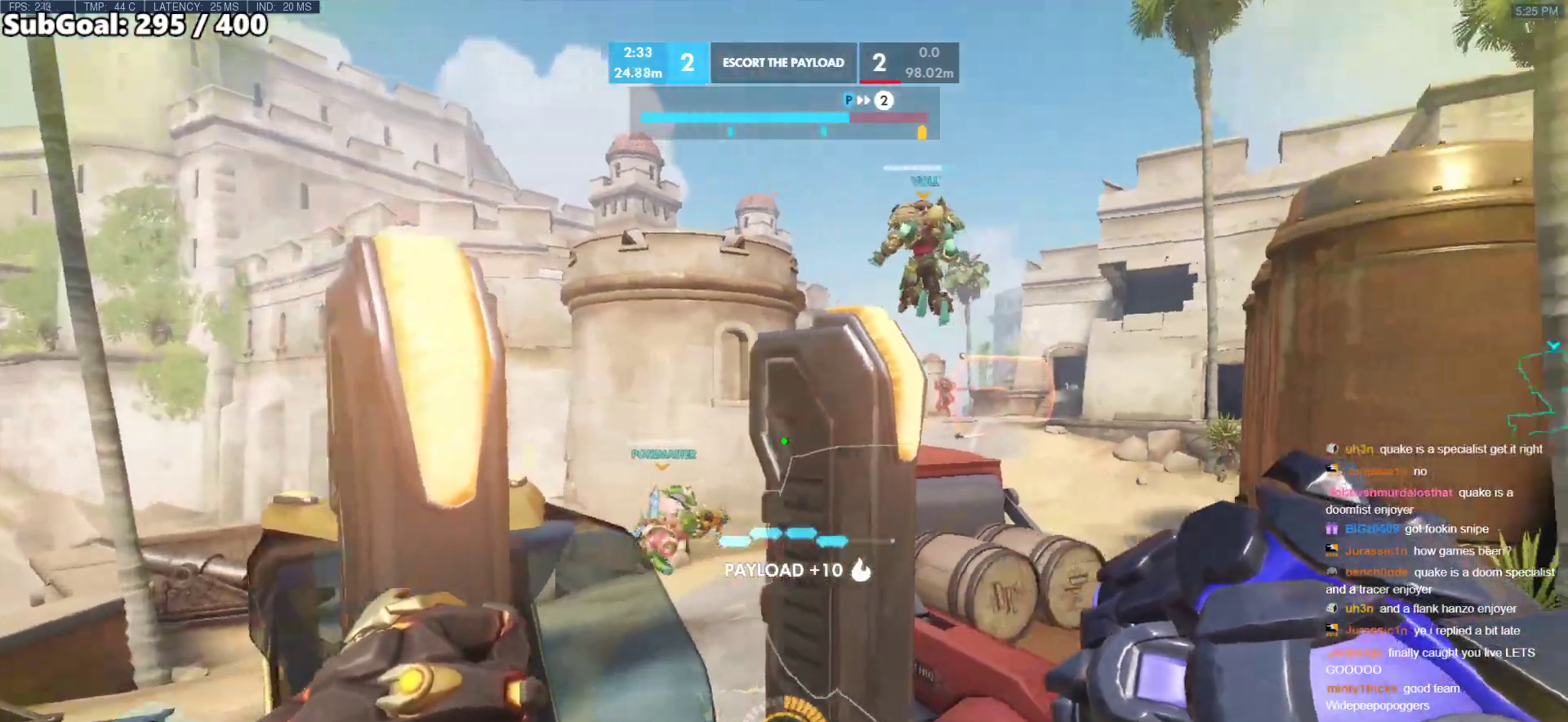
{"keys": [], "mouse": [], "events": [[33, "a", "up"], [367, "d", "down"], [467, "d", "up"]]}
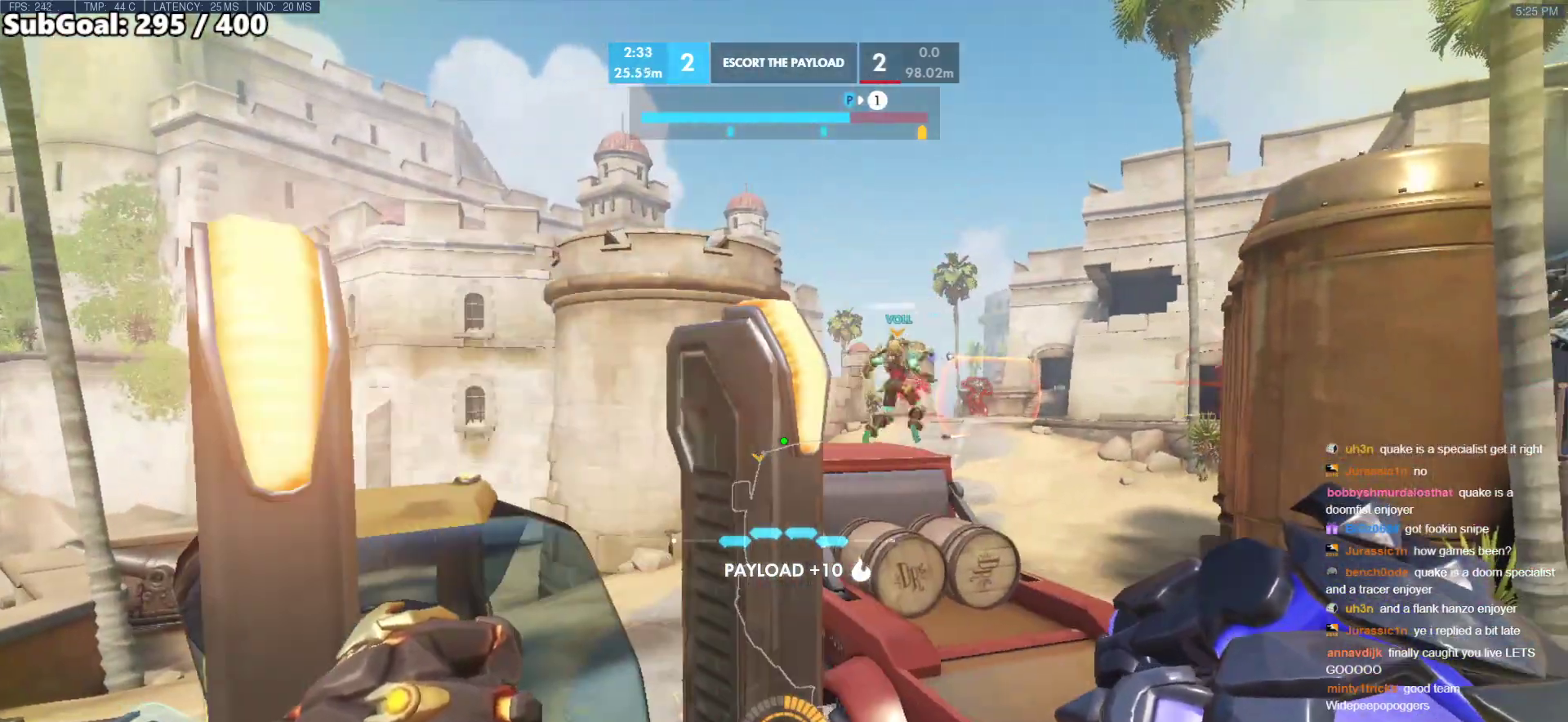
{"keys": [], "mouse": [], "events": [[300, "a", "down"], [333, "a", "up"]]}
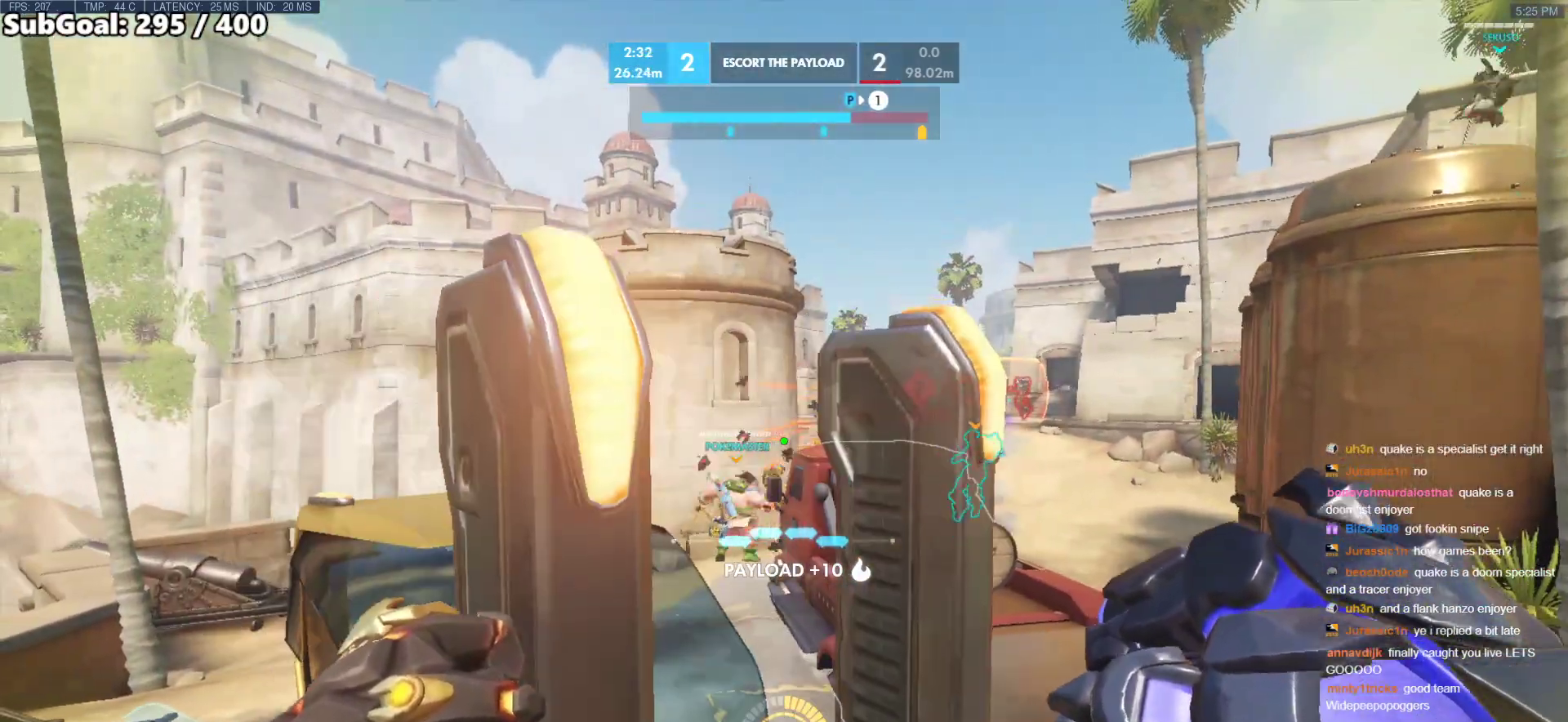
{"keys": [], "mouse": ["right"], "events": [[117, "d", "down"], [217, "d", "up"], [300, "mouse_right", "down"], [350, "a", "down"], [500, "a", "up"]]}
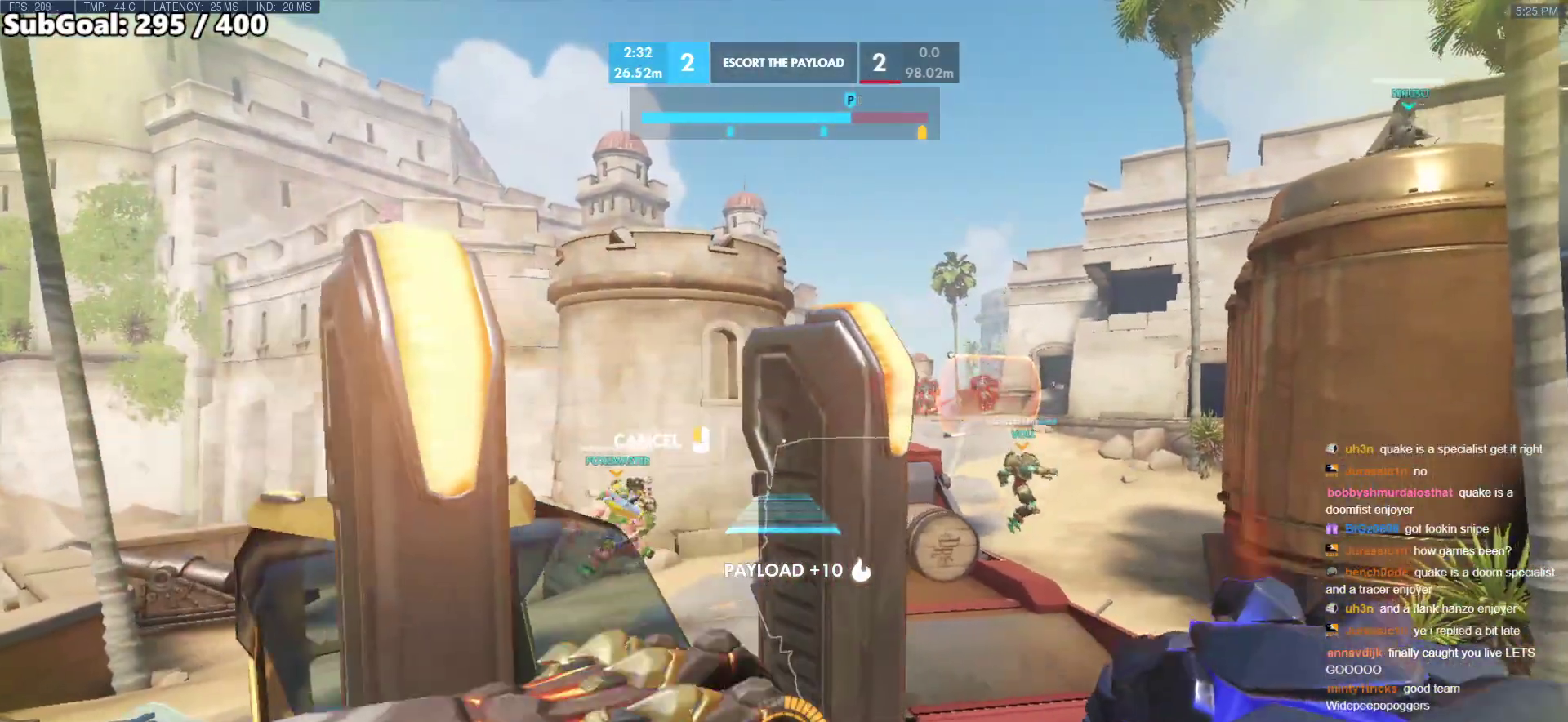
{"keys": ["d"], "mouse": ["right"], "events": [[133, "a", "down"], [183, "a", "up"], [417, "d", "down"]]}
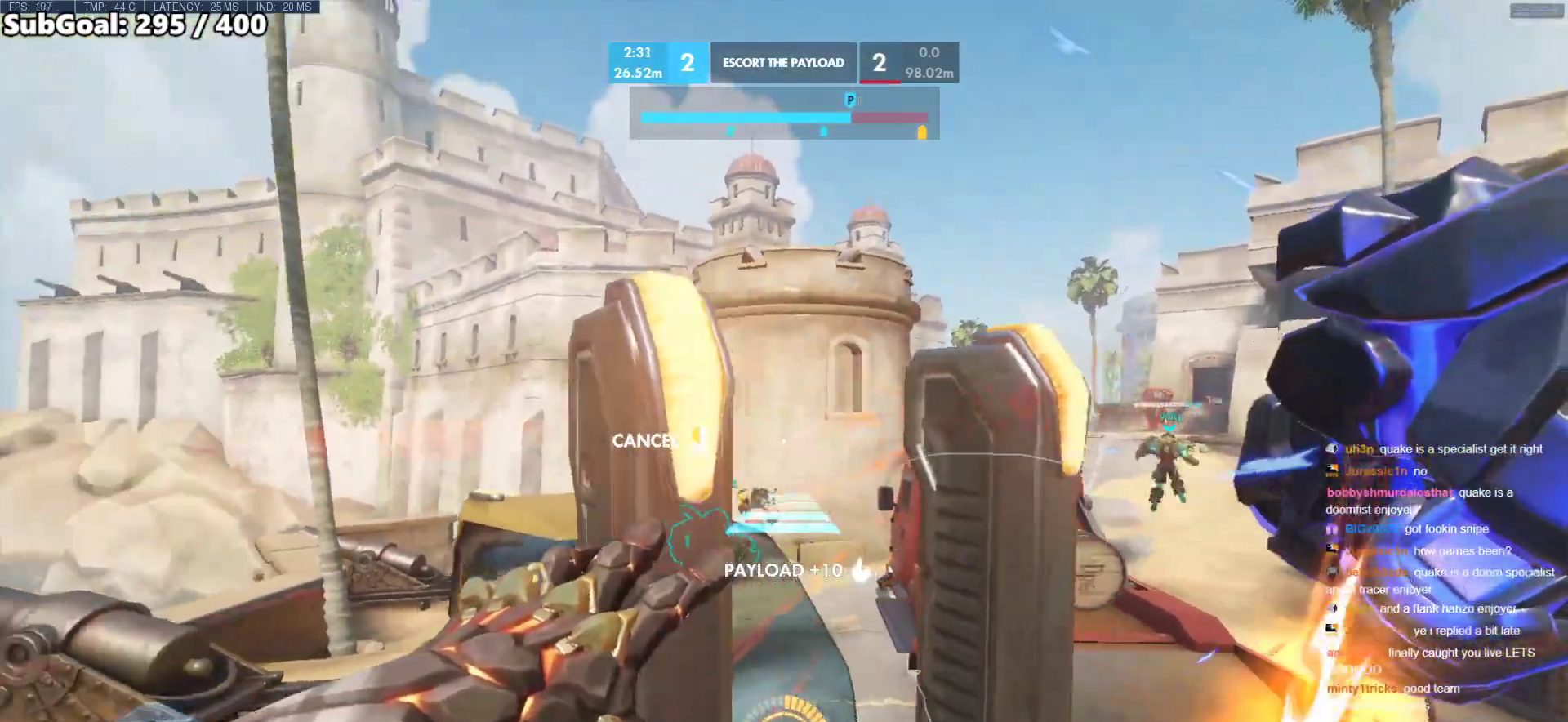
{"keys": [], "mouse": ["right"], "events": [[17, "d", "up"], [100, "a", "down"], [200, "a", "up"], [383, "space", "down"], [483, "space", "up"]]}
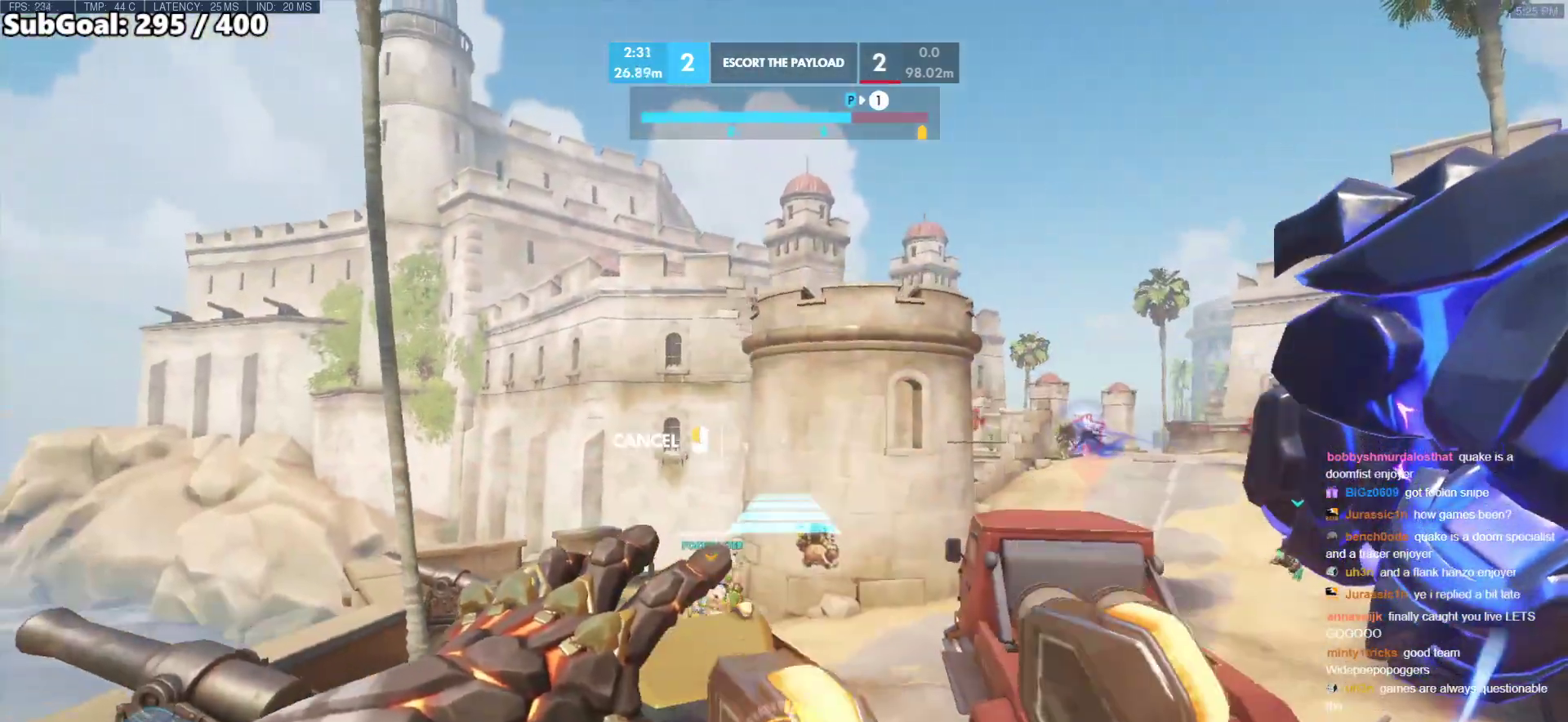
{"keys": ["w"], "mouse": [], "events": [[300, "w", "down"], [400, "mouse_right", "up"]]}
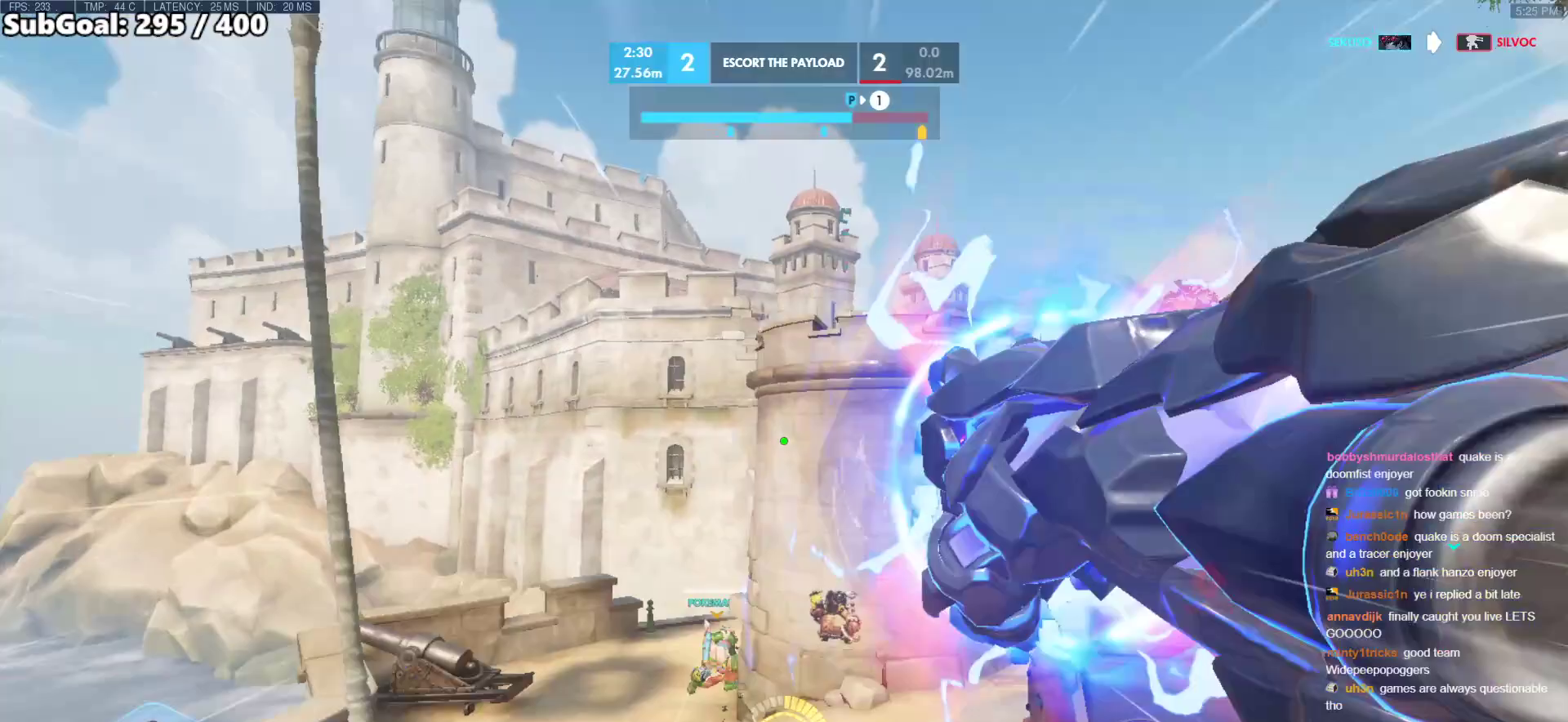
{"keys": ["w"], "mouse": [], "events": [[283, "space", "down"], [367, "space", "up"]]}
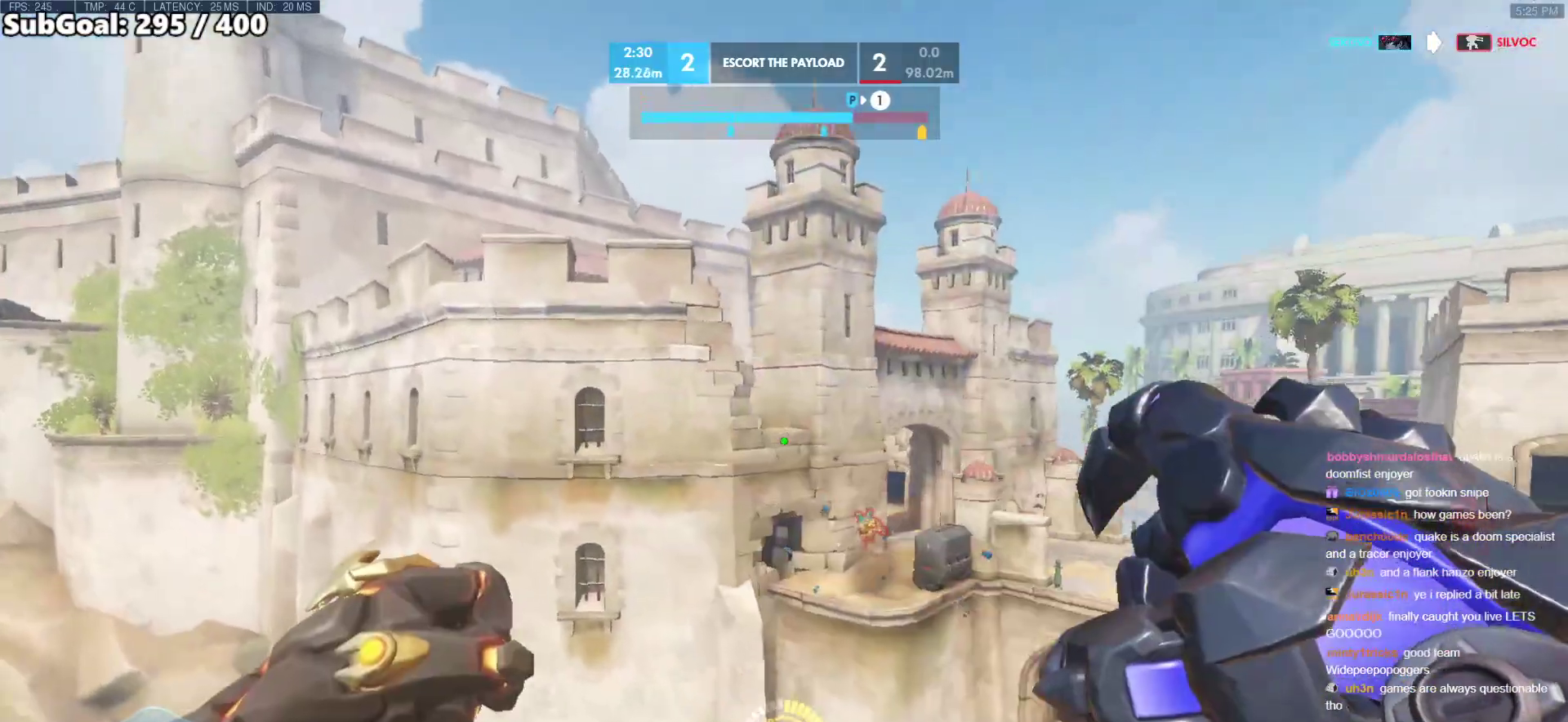
{"keys": ["d", "w"], "mouse": [], "events": [[483, "d", "down"]]}
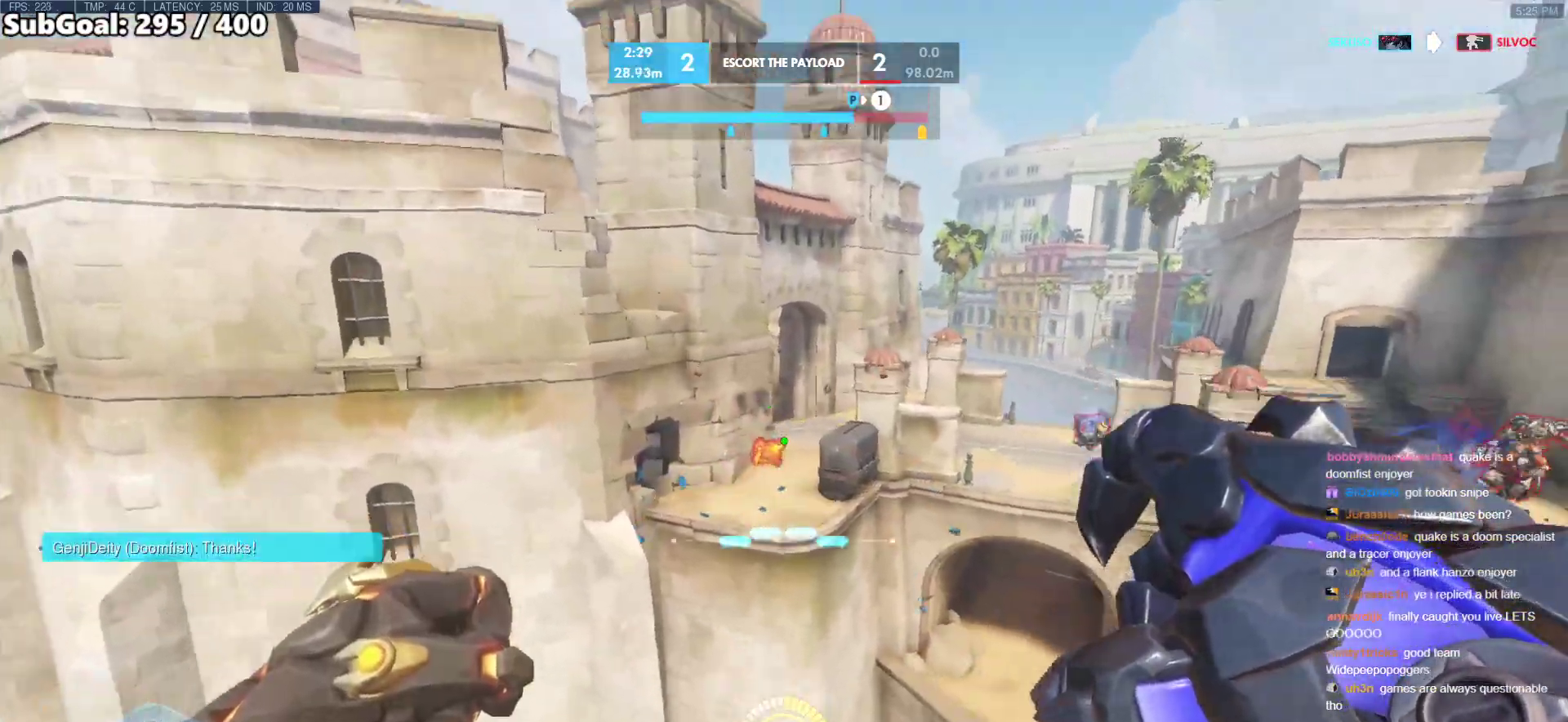
{"keys": ["a", "w"], "mouse": ["left"], "events": [[17, "mouse_left", "down"], [167, "a", "down"], [167, "d", "up"]]}
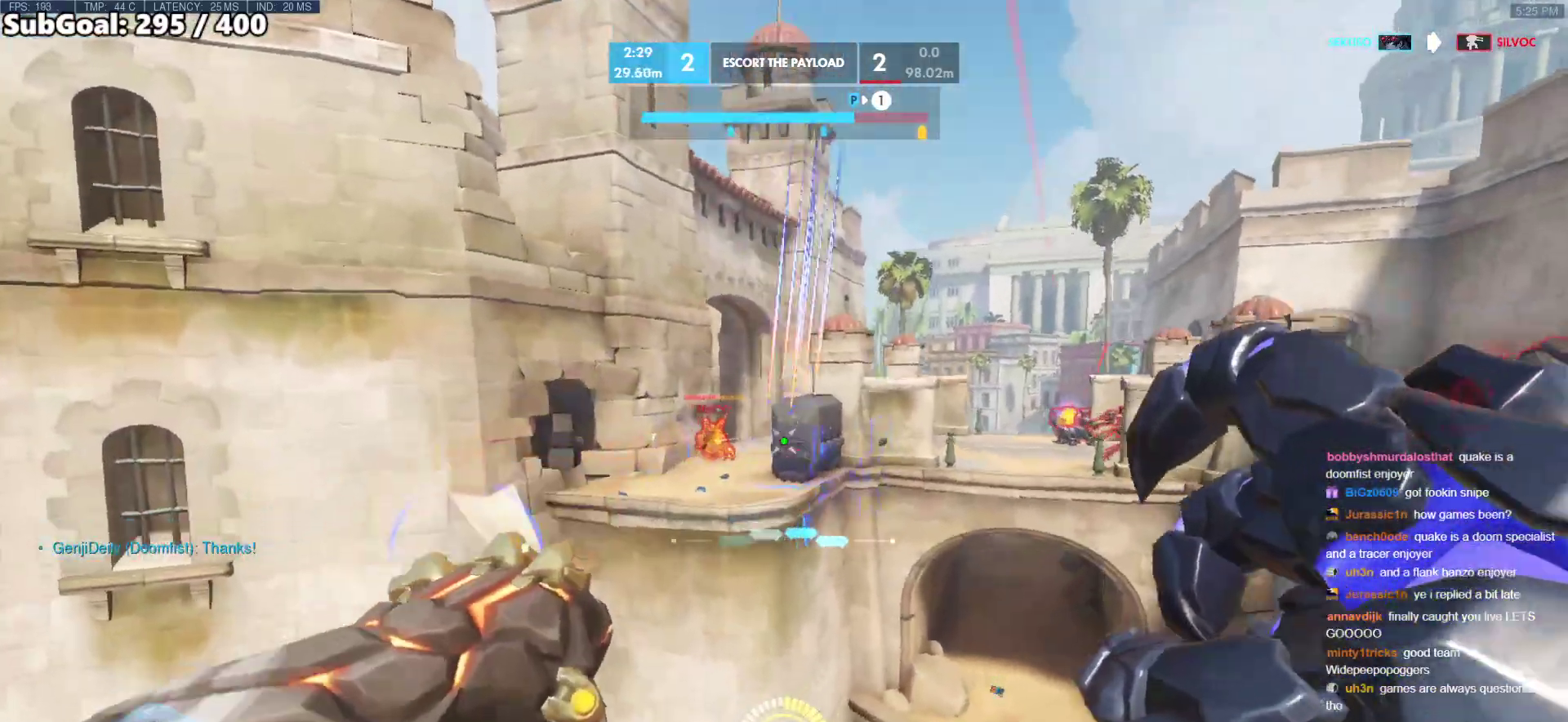
{"keys": ["e", "w"], "mouse": [], "events": [[133, "mouse_left", "up"], [367, "a", "up"], [467, "e", "down"]]}
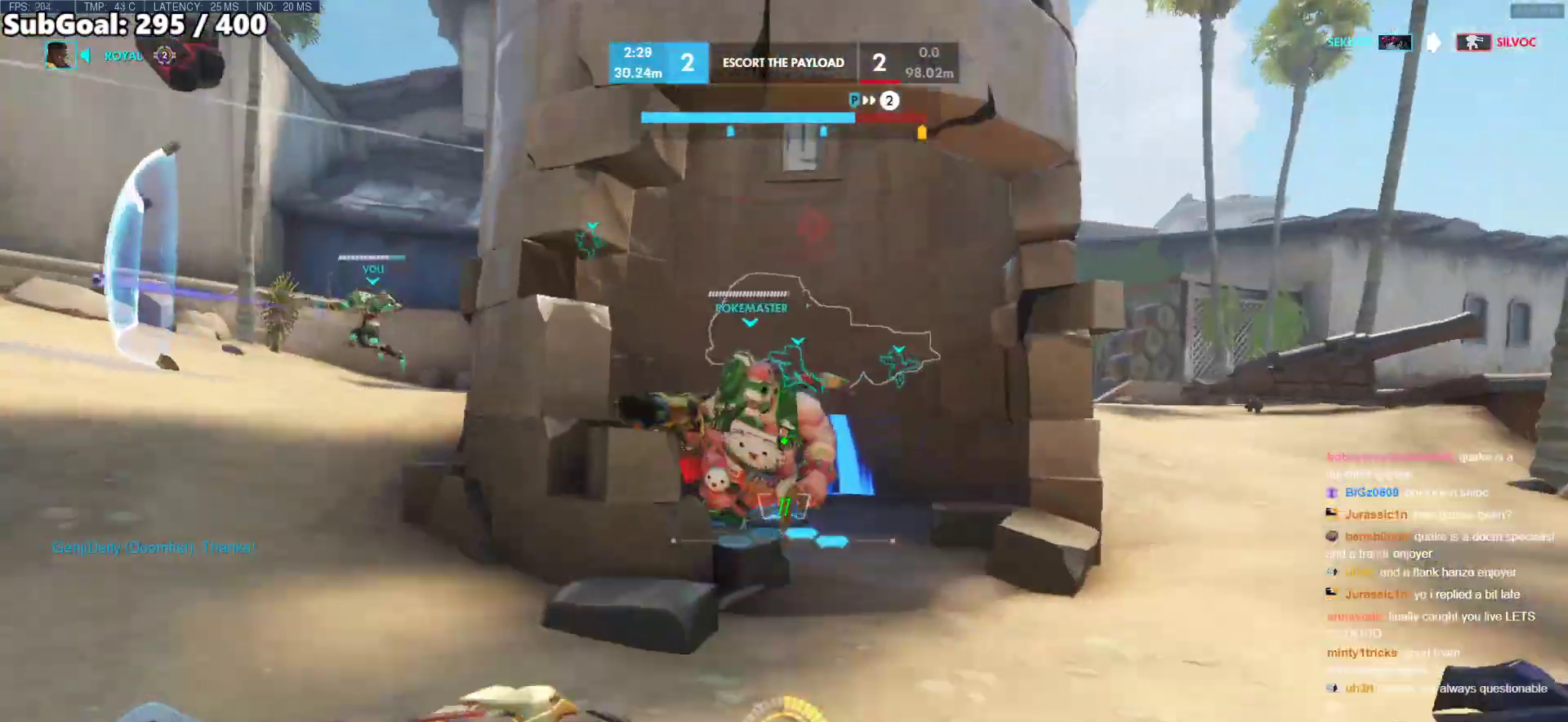
{"keys": ["d"], "mouse": [], "events": [[50, "e", "up"], [283, "a", "down"], [383, "a", "up"], [433, "d", "down"], [483, "w", "up"]]}
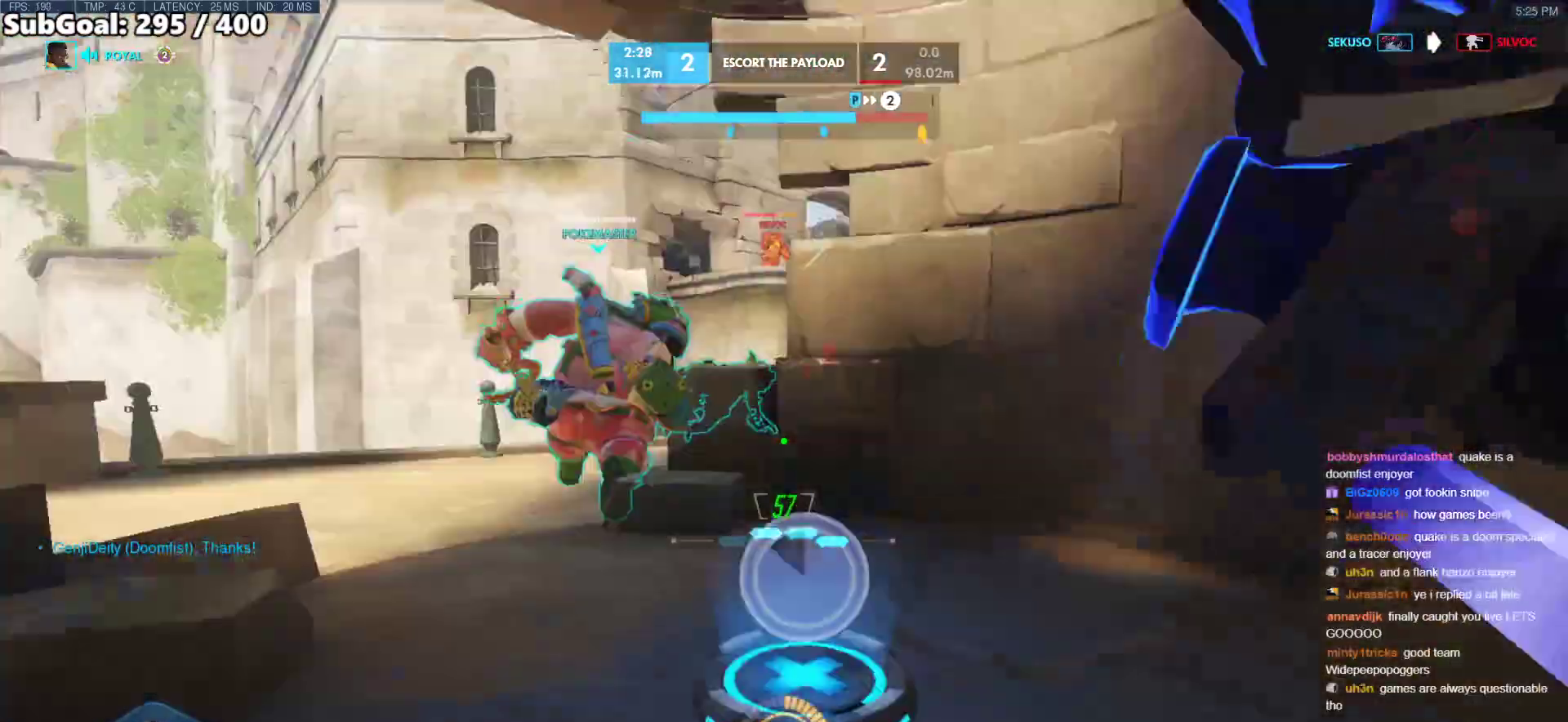
{"keys": ["d", "w"], "mouse": [], "events": [[500, "w", "down"]]}
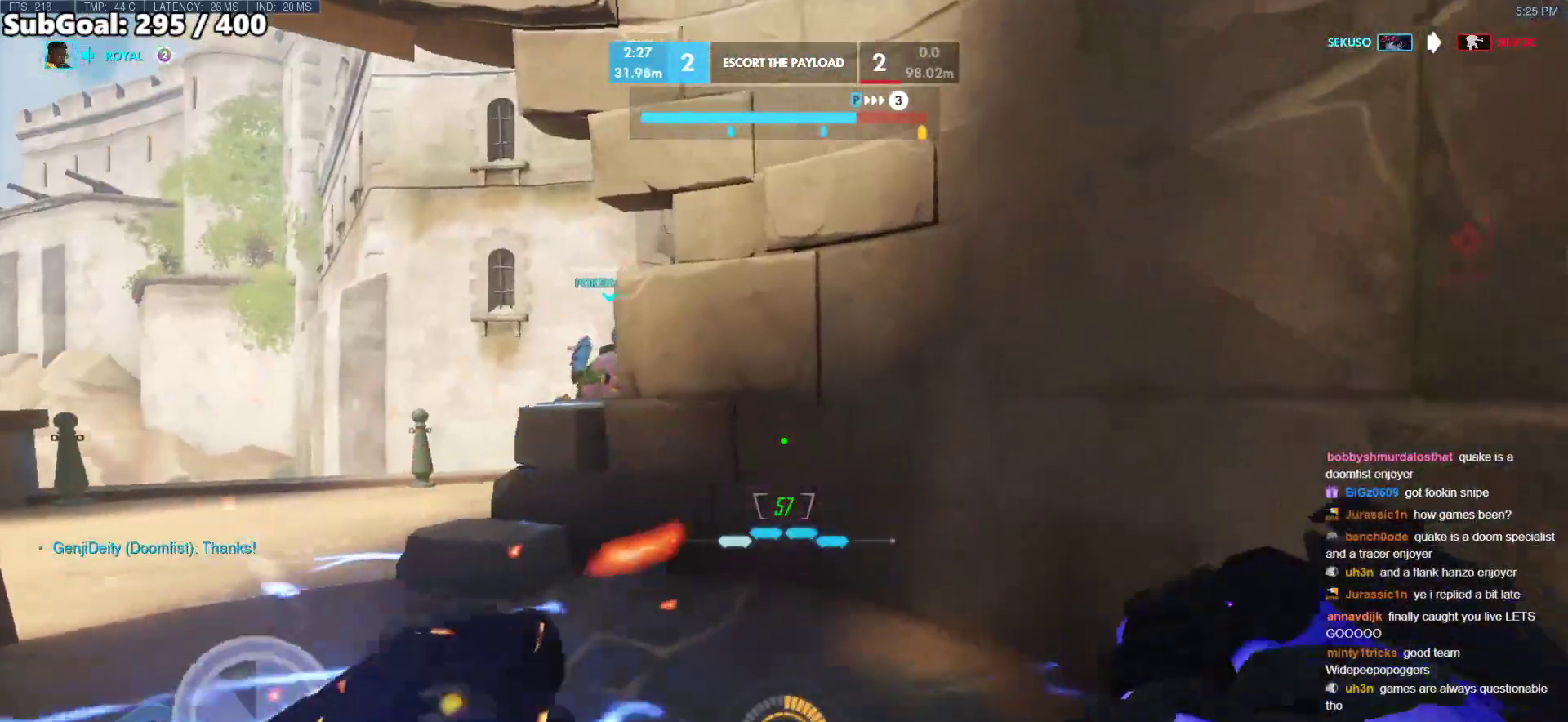
{"keys": ["a"], "mouse": [], "events": [[183, "d", "up"], [233, "w", "up"], [417, "a", "down"]]}
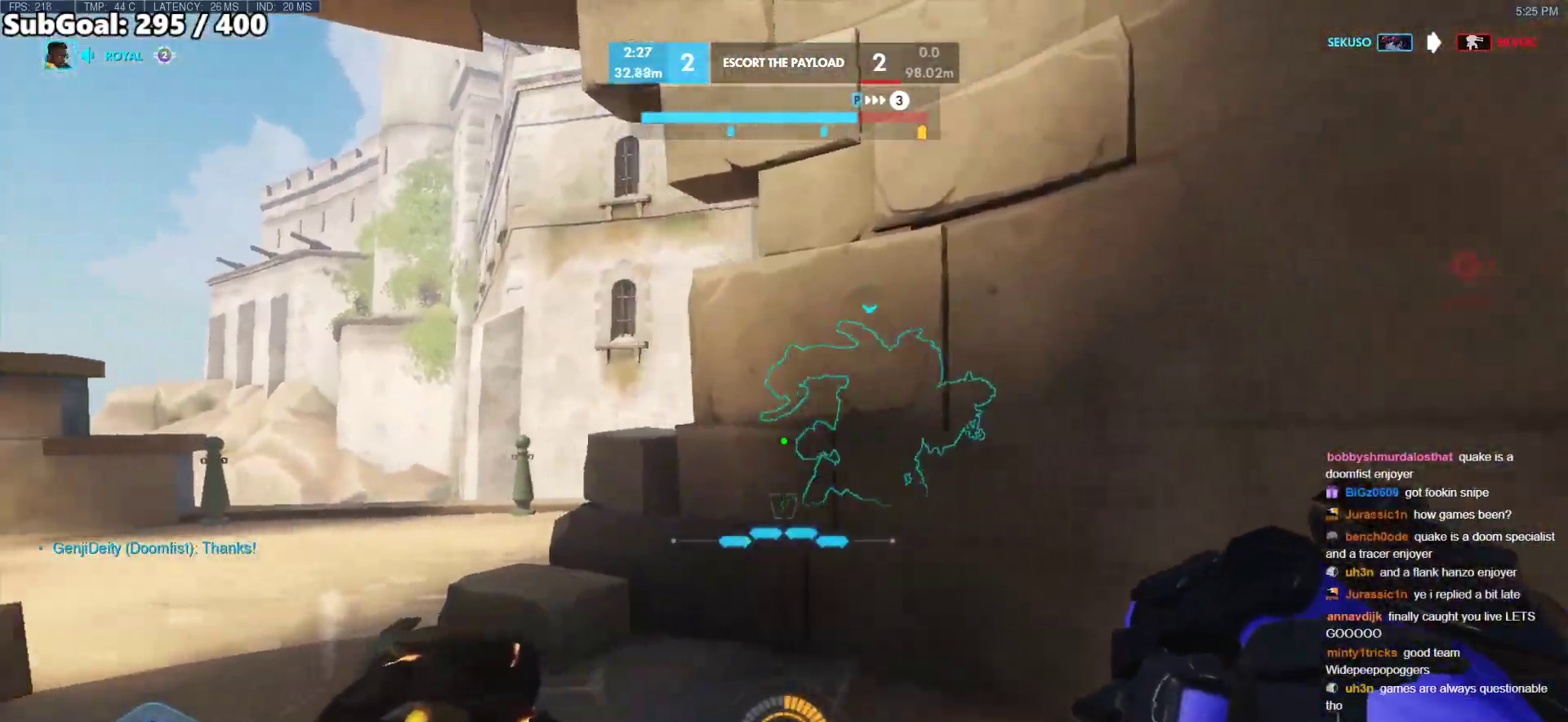
{"keys": ["a"], "mouse": [], "events": [[150, "d", "down"], [200, "a", "up"], [433, "a", "down"], [433, "d", "up"]]}
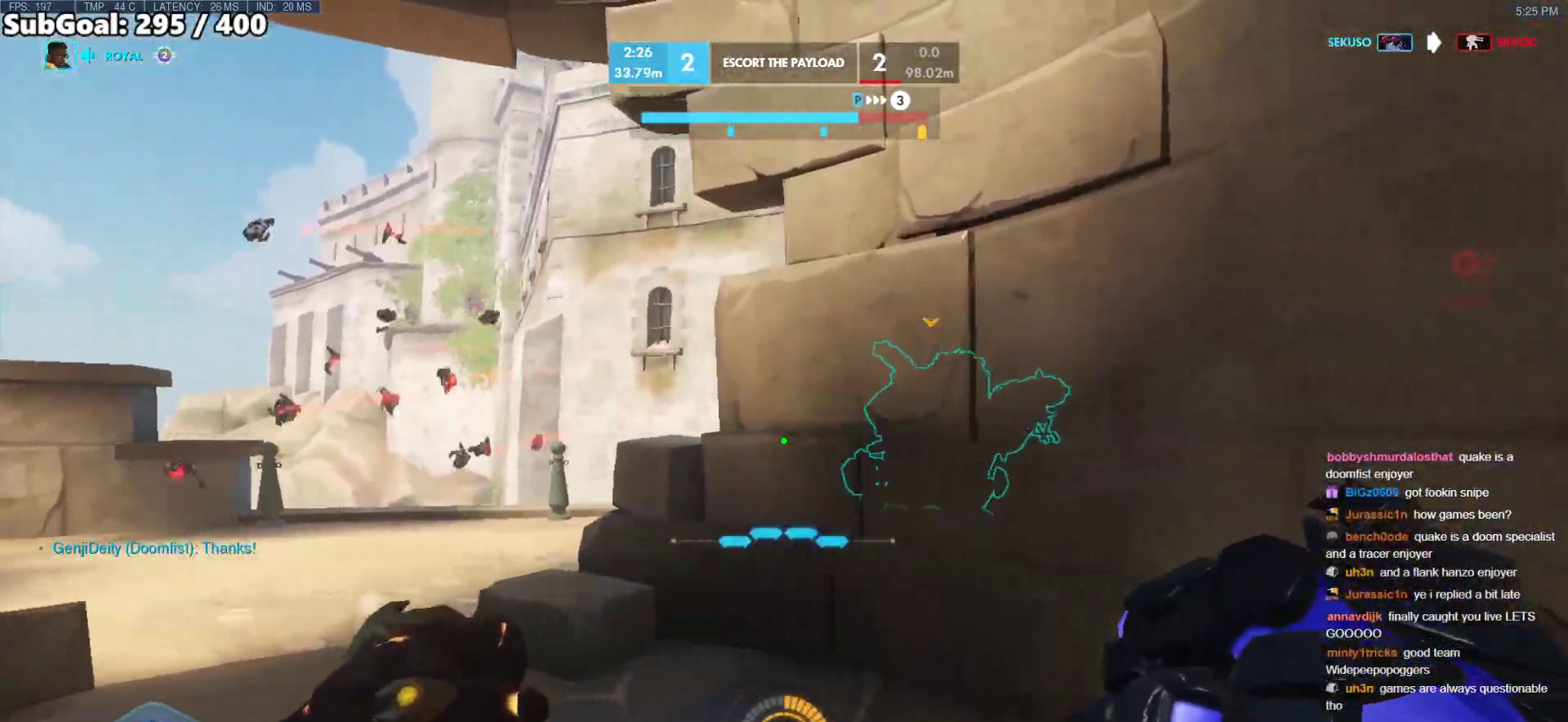
{"keys": ["d"], "mouse": [], "events": [[167, "d", "down"], [217, "a", "up"], [317, "a", "down"], [350, "d", "up"], [450, "d", "down"], [500, "a", "up"]]}
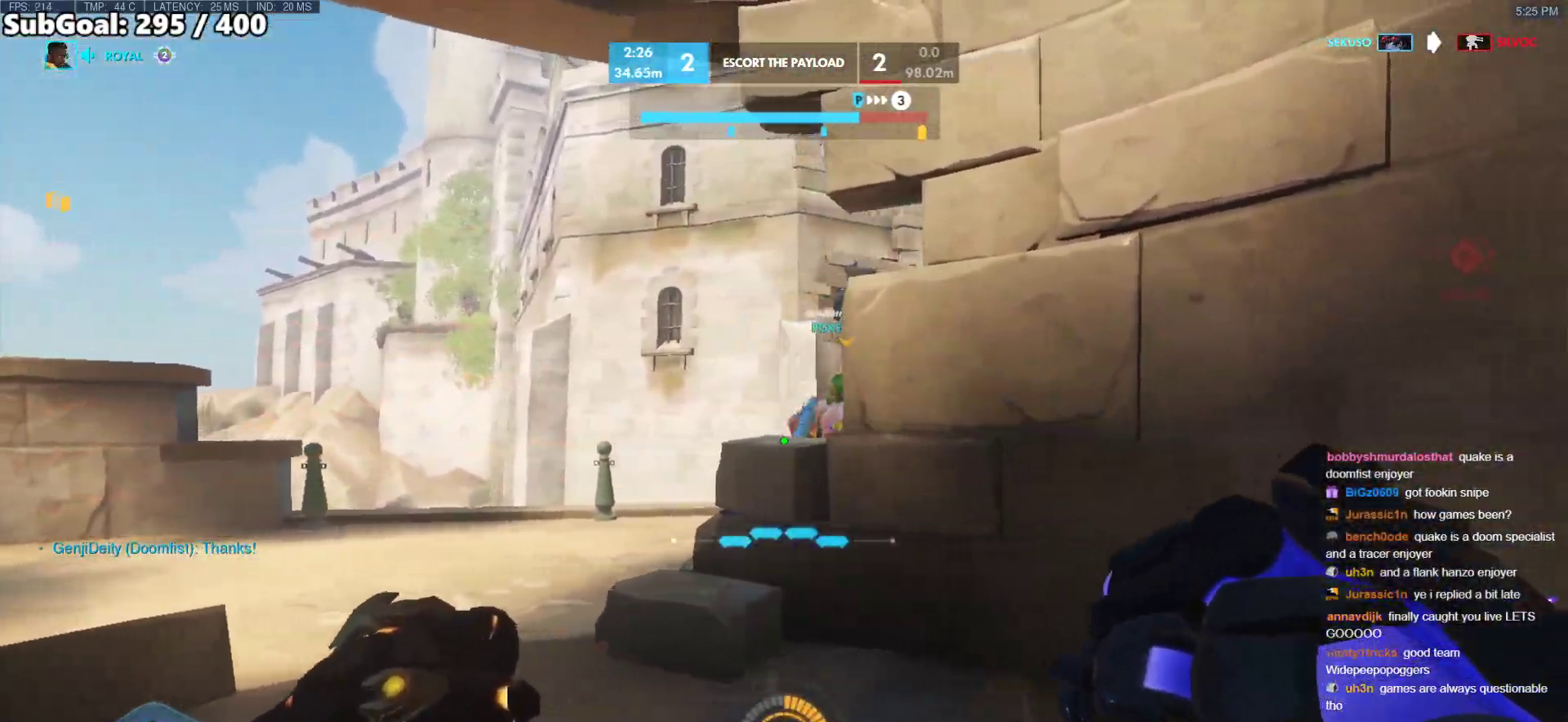
{"keys": ["a", "w"], "mouse": [], "events": [[83, "a", "down"], [83, "d", "up"], [183, "a", "up"], [183, "d", "down"], [233, "a", "down"], [233, "d", "up"], [417, "w", "down"]]}
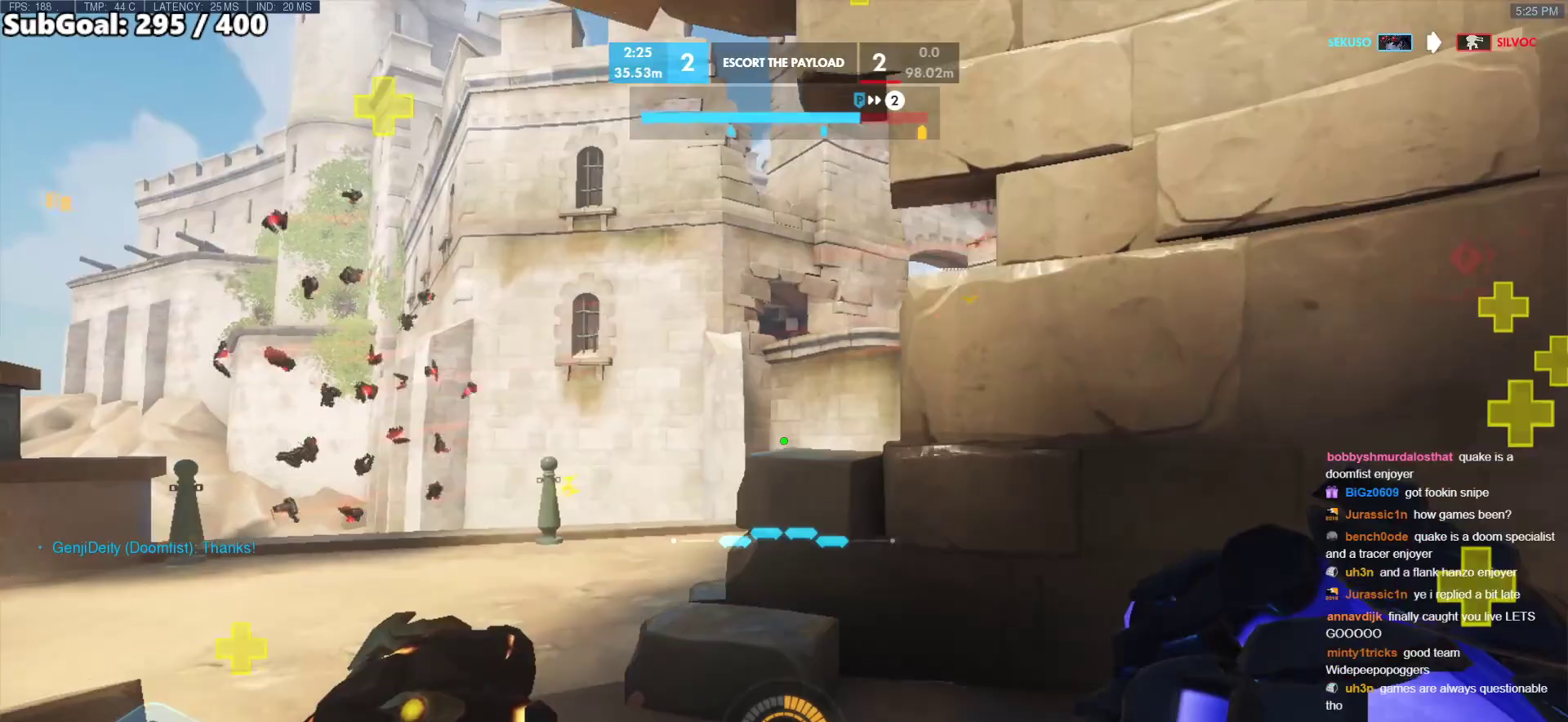
{"keys": [], "mouse": [], "events": [[100, "a", "up"], [100, "d", "down"], [150, "w", "up"], [383, "d", "up"]]}
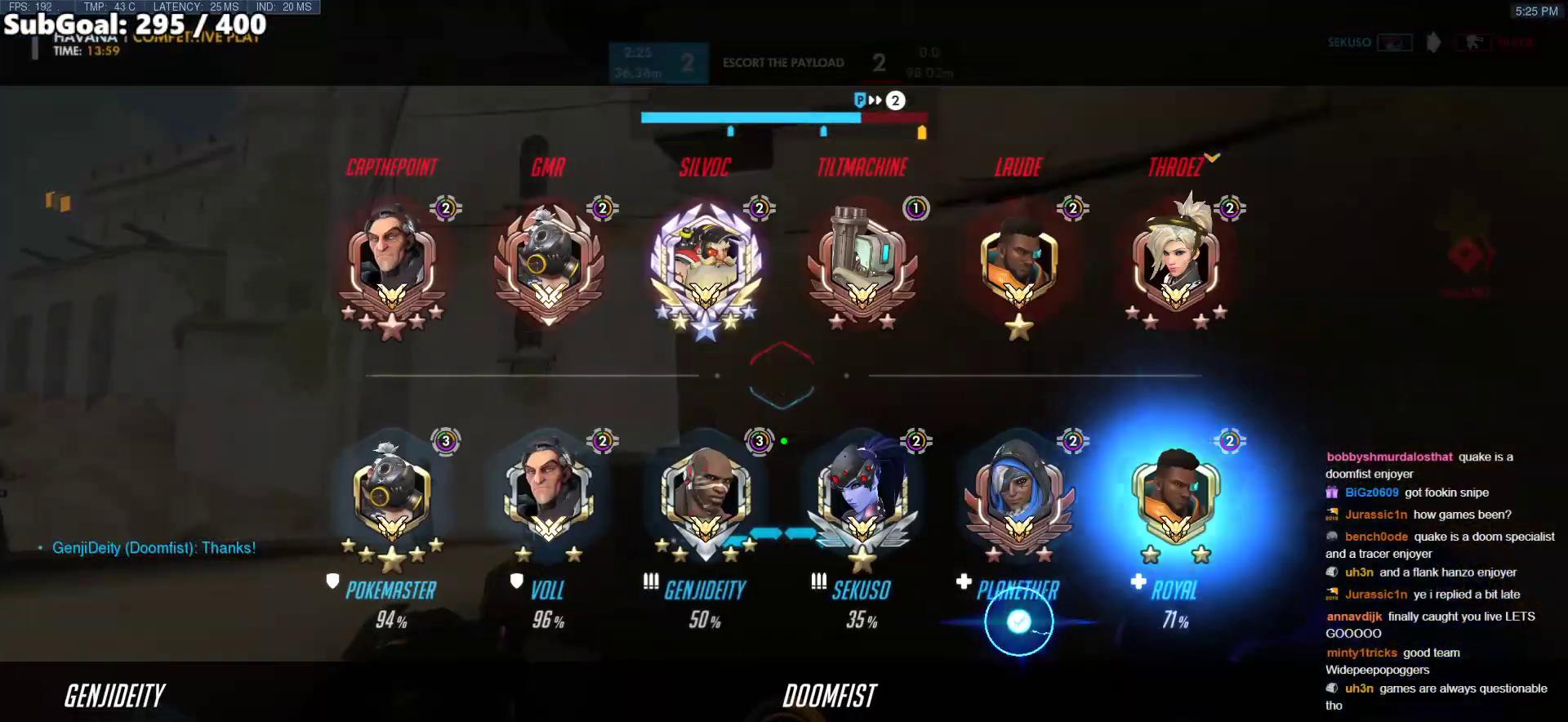
{"keys": [], "mouse": [], "events": [[17, "a", "down"], [67, "a", "up"], [217, "d", "down"], [400, "d", "up"]]}
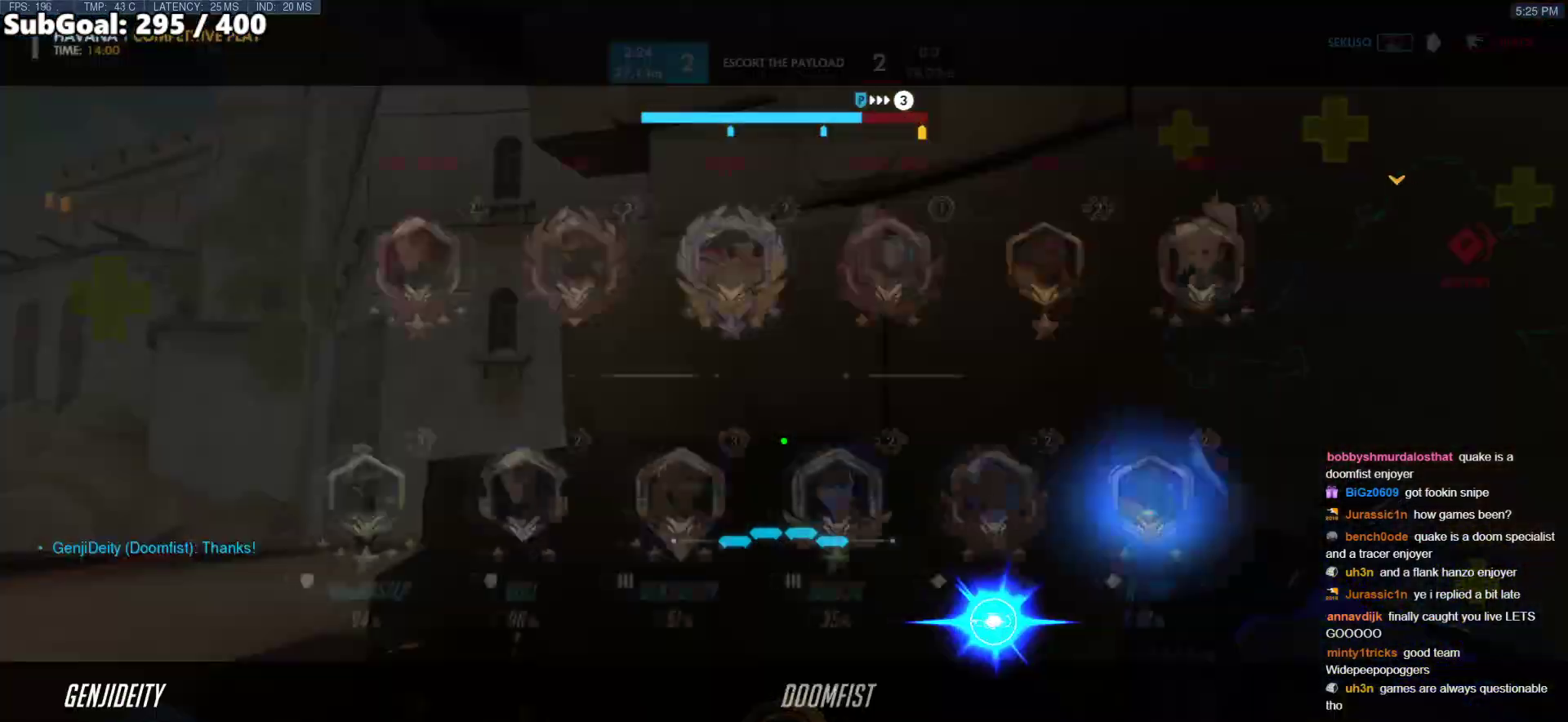
{"keys": [], "mouse": [], "events": []}
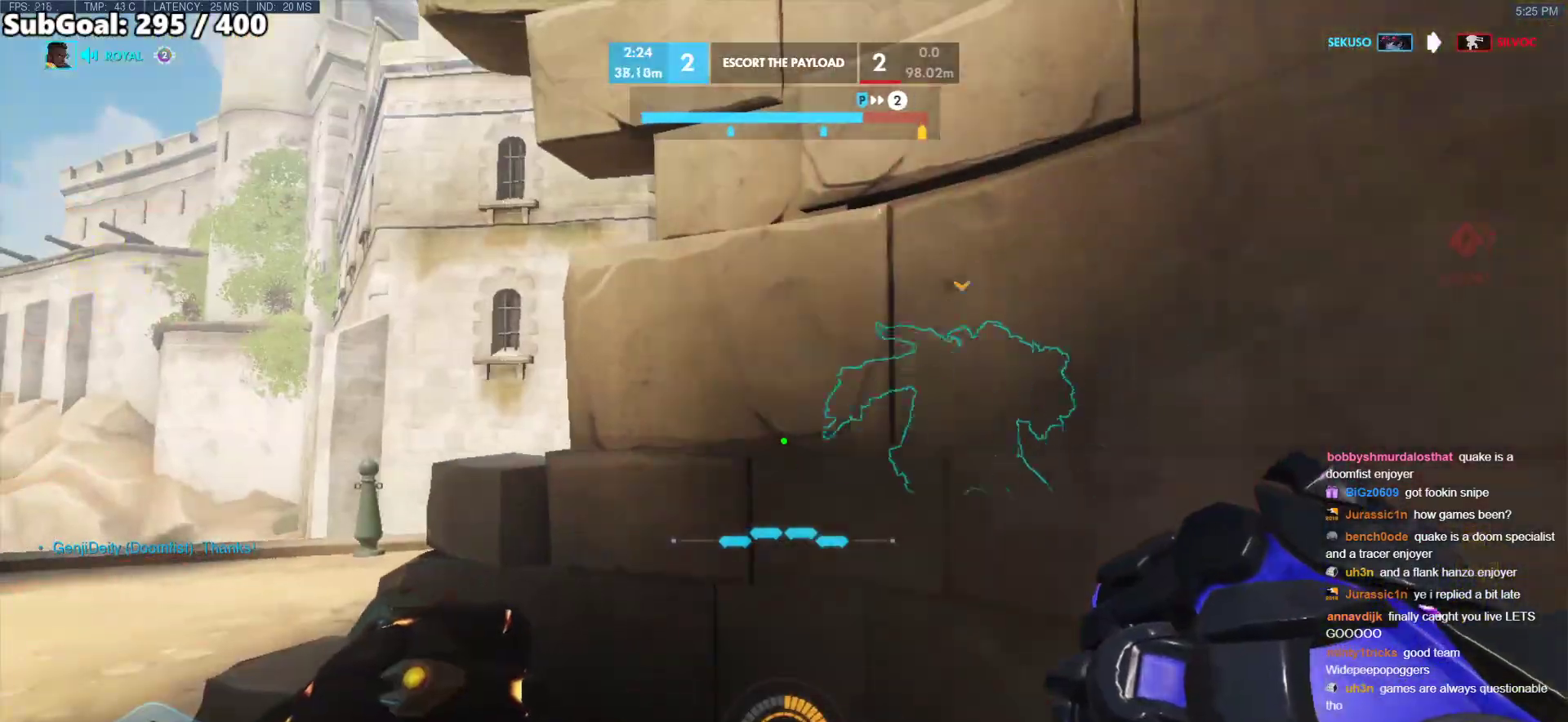
{"keys": ["a"], "mouse": ["right"], "events": [[433, "a", "down"], [433, "mouse_right", "down"]]}
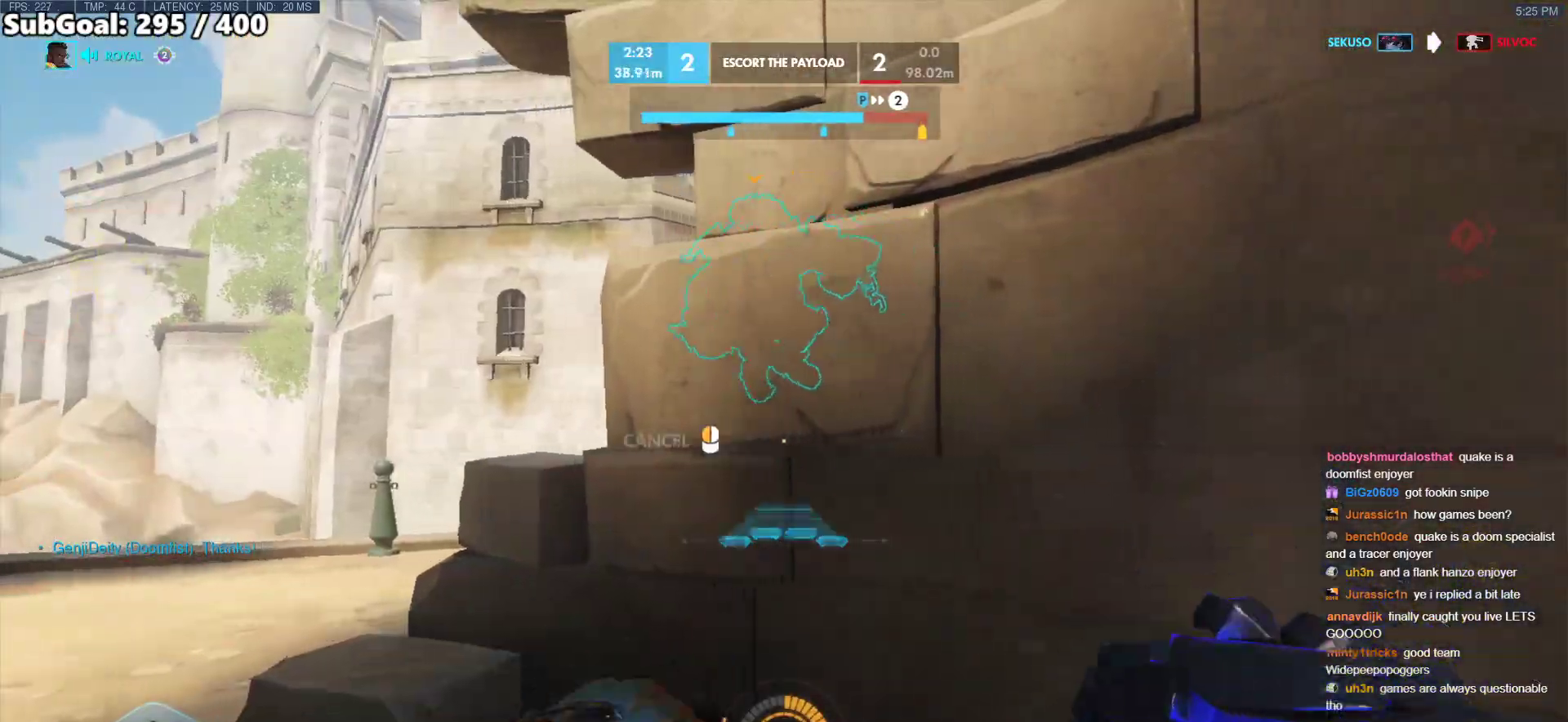
{"keys": ["a"], "mouse": ["right"], "events": [[67, "w", "down"], [400, "w", "up"]]}